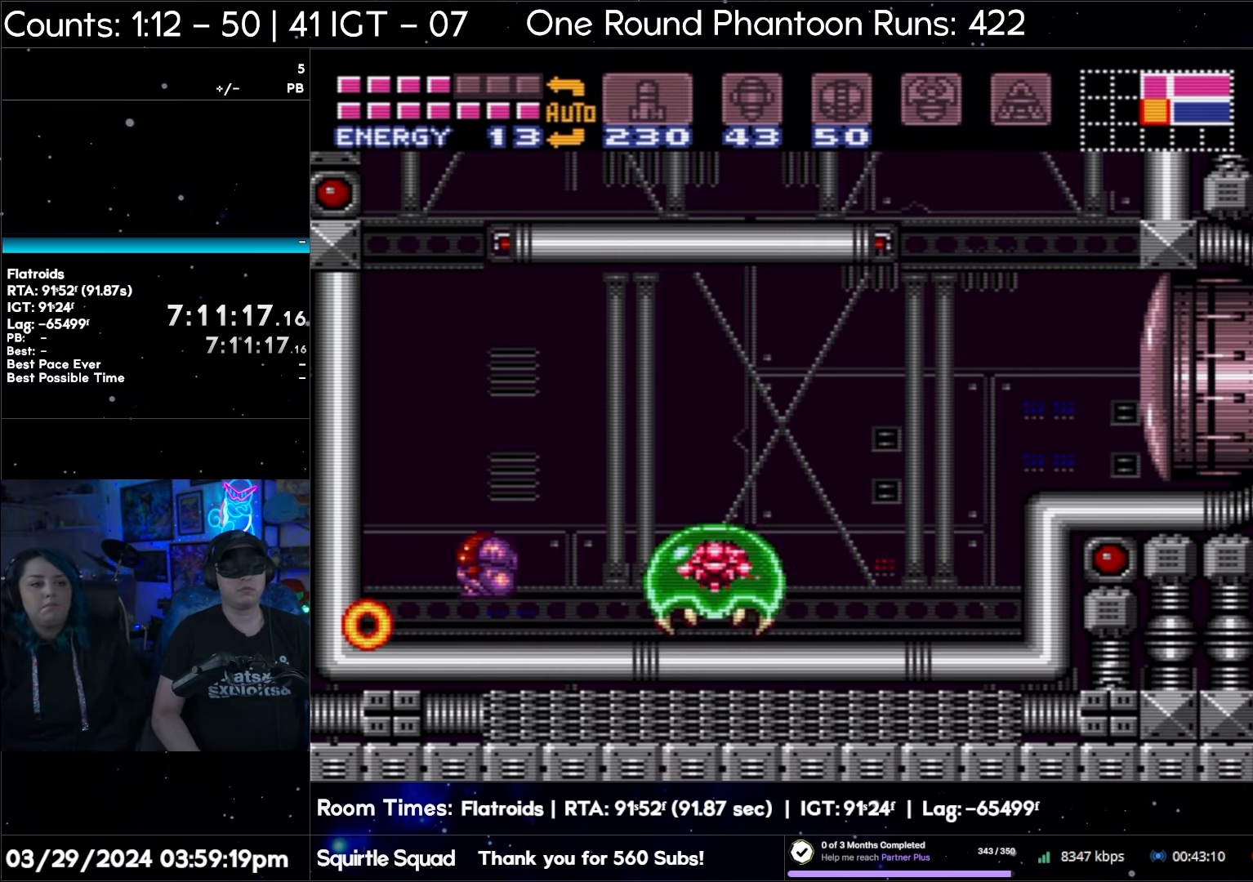
Gameplay with a controller (Nintendo layout); each line is a JSON object with the inputs held at the frame after it. "events" lists button and stick changes between this image and that frame as [ms after this image, input, new state], when the widget could be followed in between. Not read: L3 R3.
{"buttons": ["A", "Y"], "events": [[33, "DPAD_LEFT", "up"], [33, "DPAD_UP", "down"], [167, "DPAD_UP", "up"], [183, "DPAD_RIGHT", "down"], [283, "Y", "down"], [350, "DPAD_RIGHT", "up"], [367, "Y", "up"], [467, "Y", "down"]]}
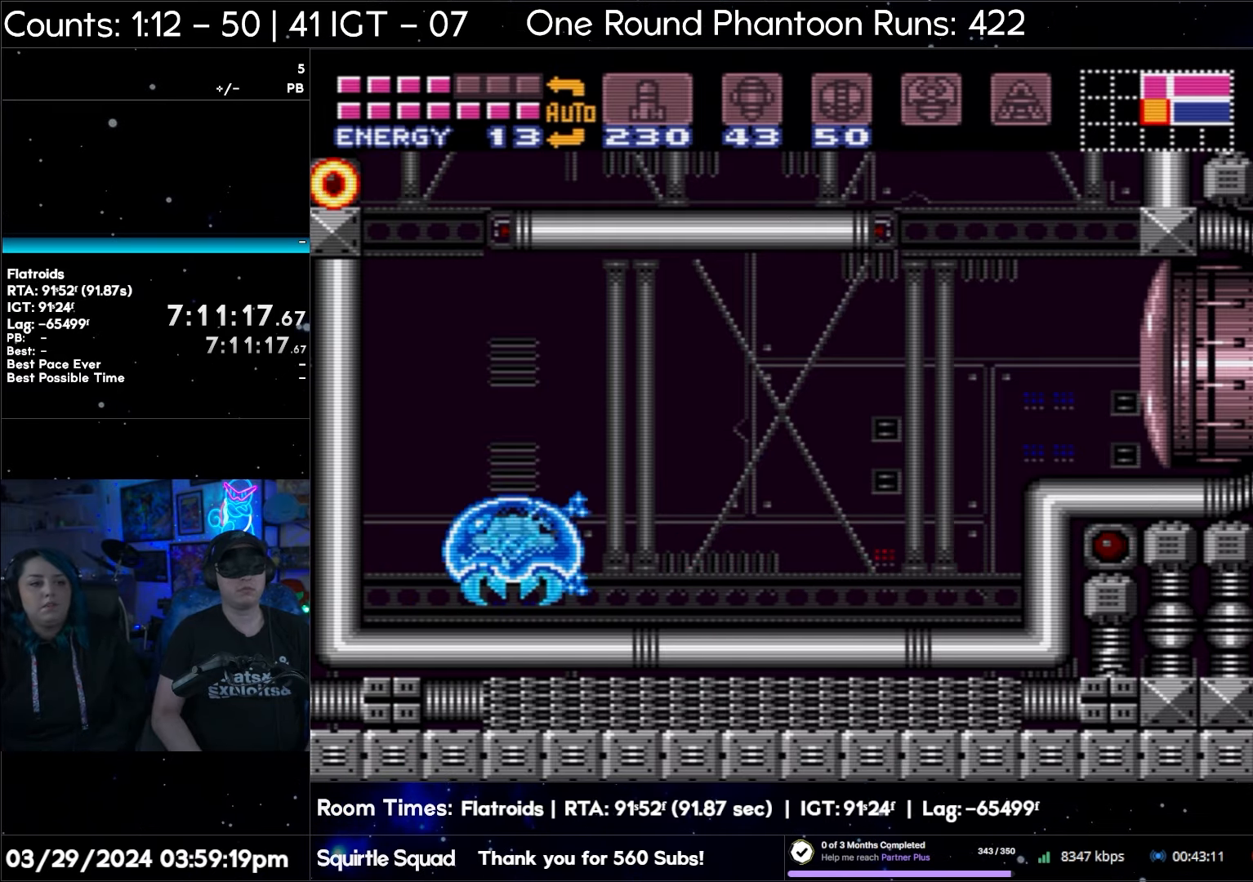
{"buttons": ["A"], "events": [[67, "Y", "up"], [183, "Y", "down"], [283, "Y", "up"], [367, "Y", "down"], [450, "Y", "up"]]}
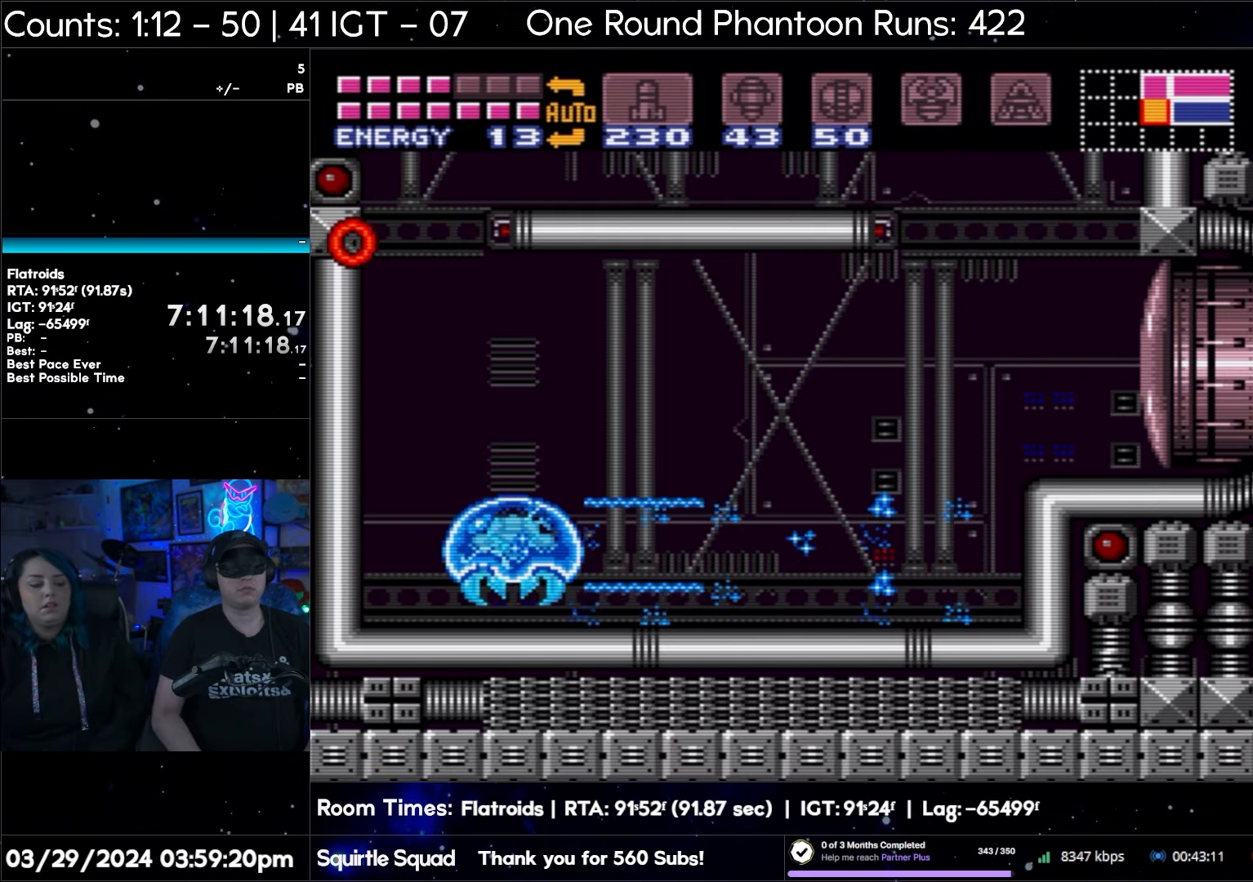
{"buttons": ["Y"], "events": [[83, "A", "up"], [83, "X", "down"], [167, "X", "up"], [233, "X", "down"], [367, "X", "up"], [417, "Y", "down"]]}
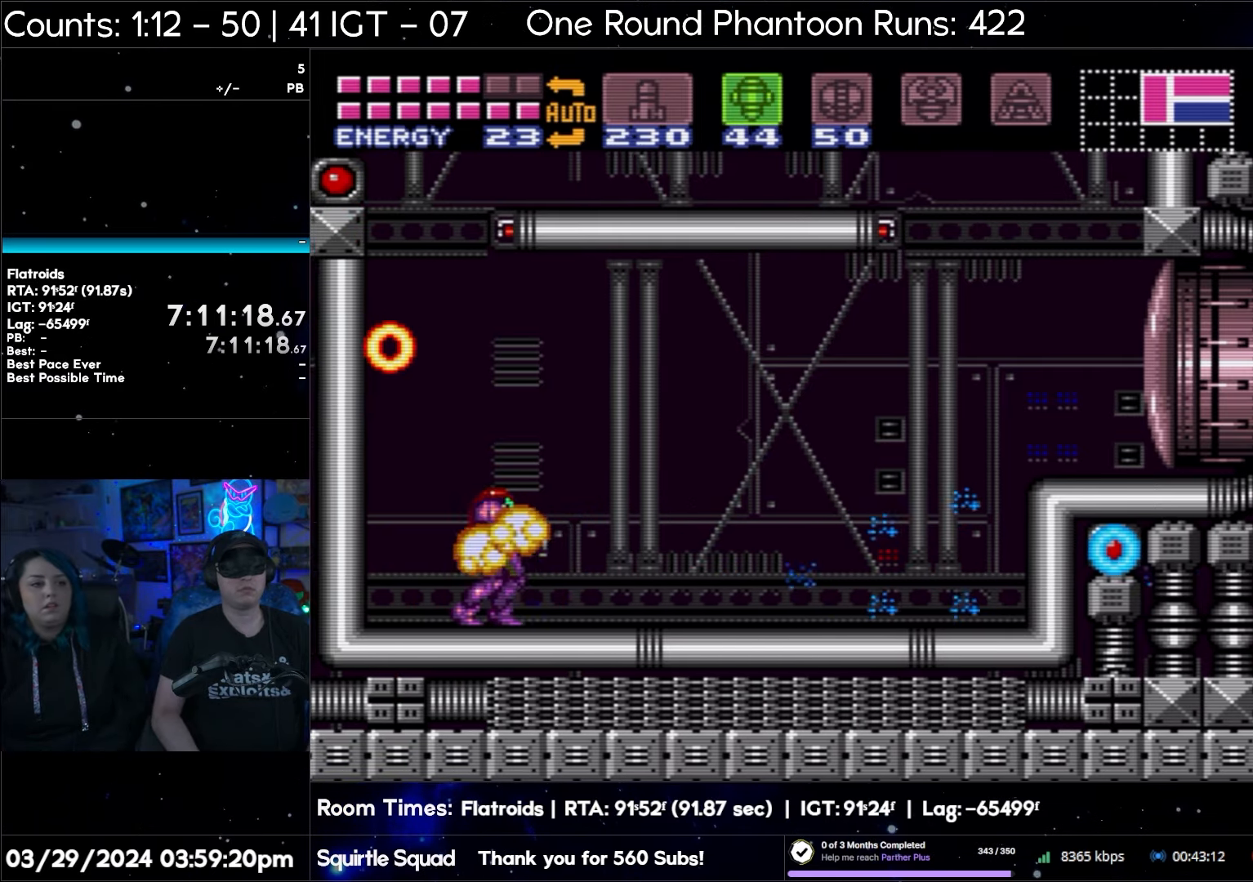
{"buttons": ["SELECT"], "events": [[17, "Y", "up"], [400, "SELECT", "down"]]}
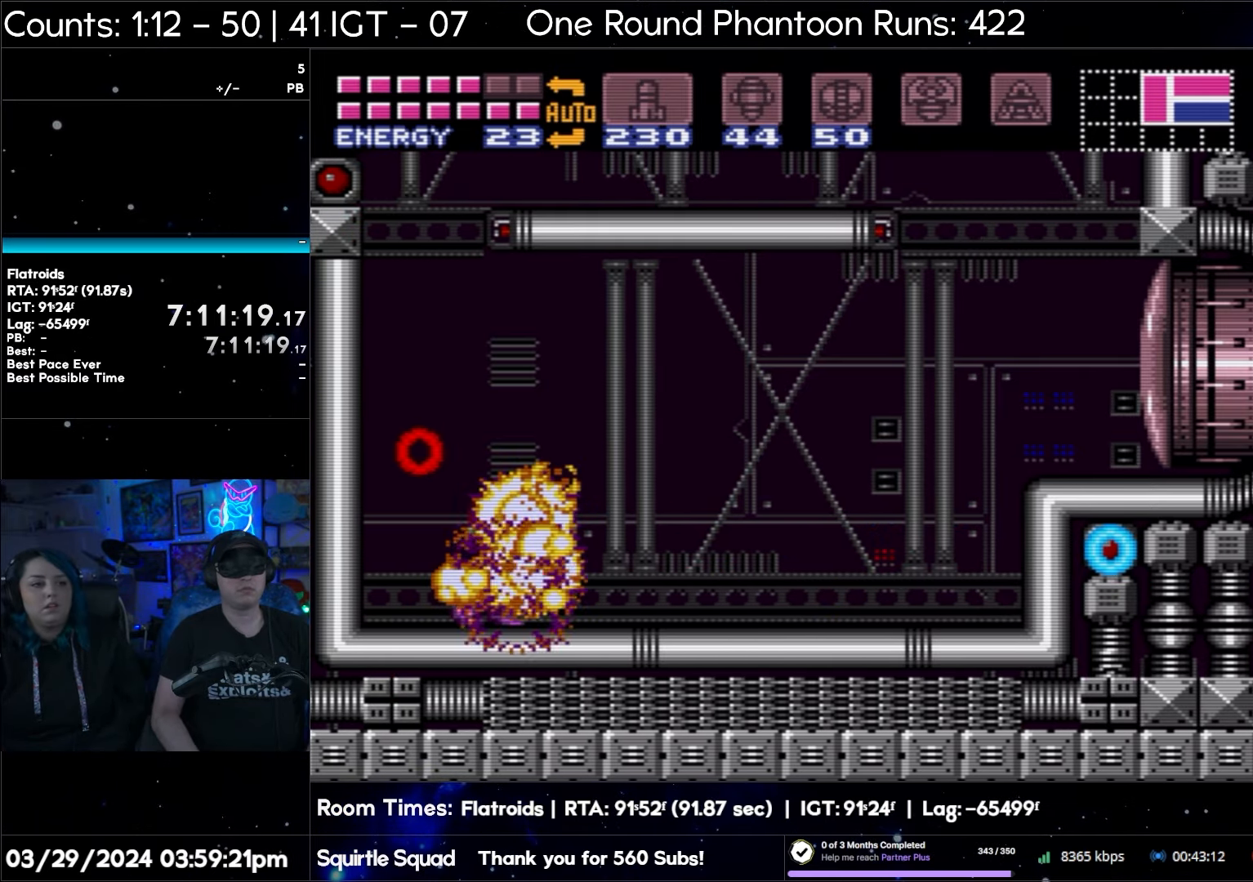
{"buttons": [], "events": [[50, "SELECT", "up"], [300, "Y", "down"], [450, "Y", "up"]]}
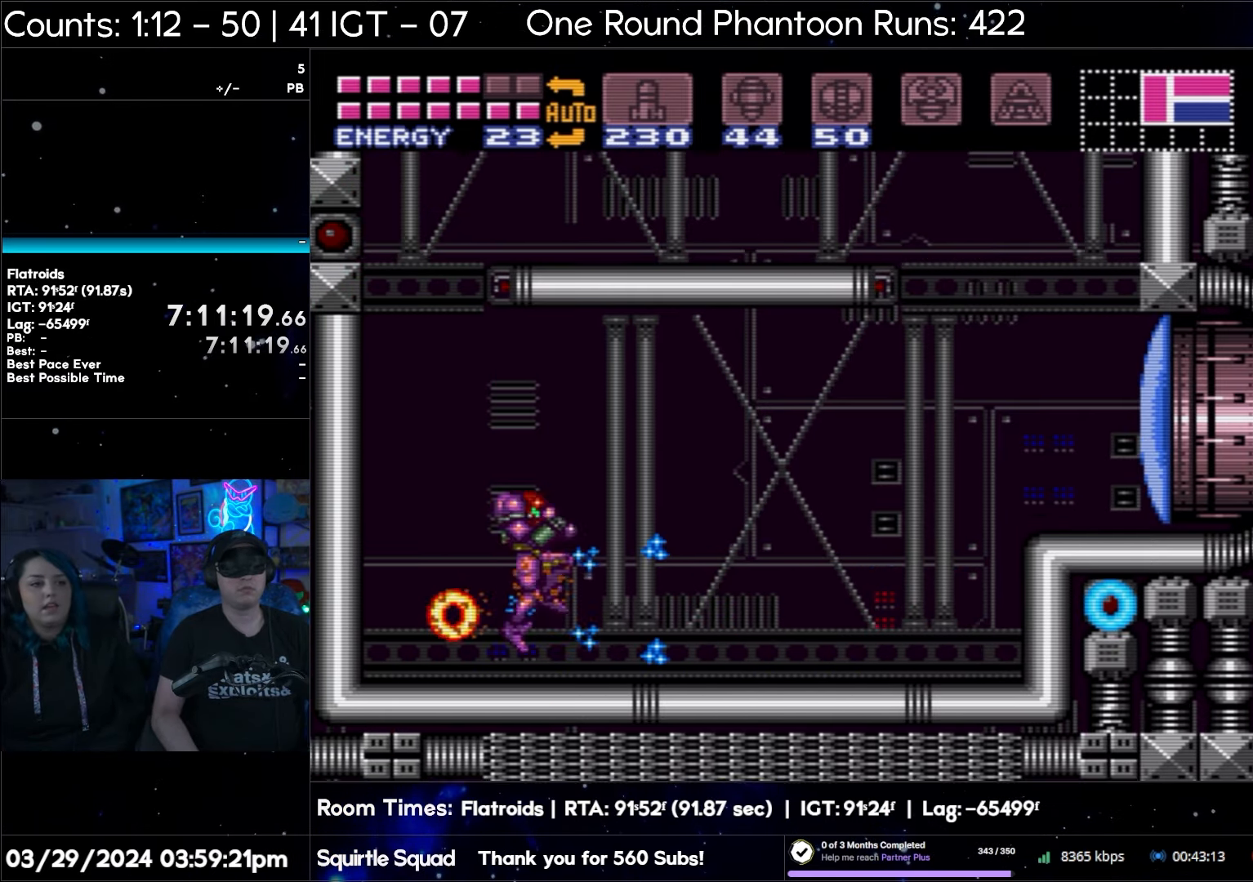
{"buttons": ["DPAD_RIGHT"], "events": [[367, "Y", "down"], [433, "DPAD_RIGHT", "down"], [500, "Y", "up"]]}
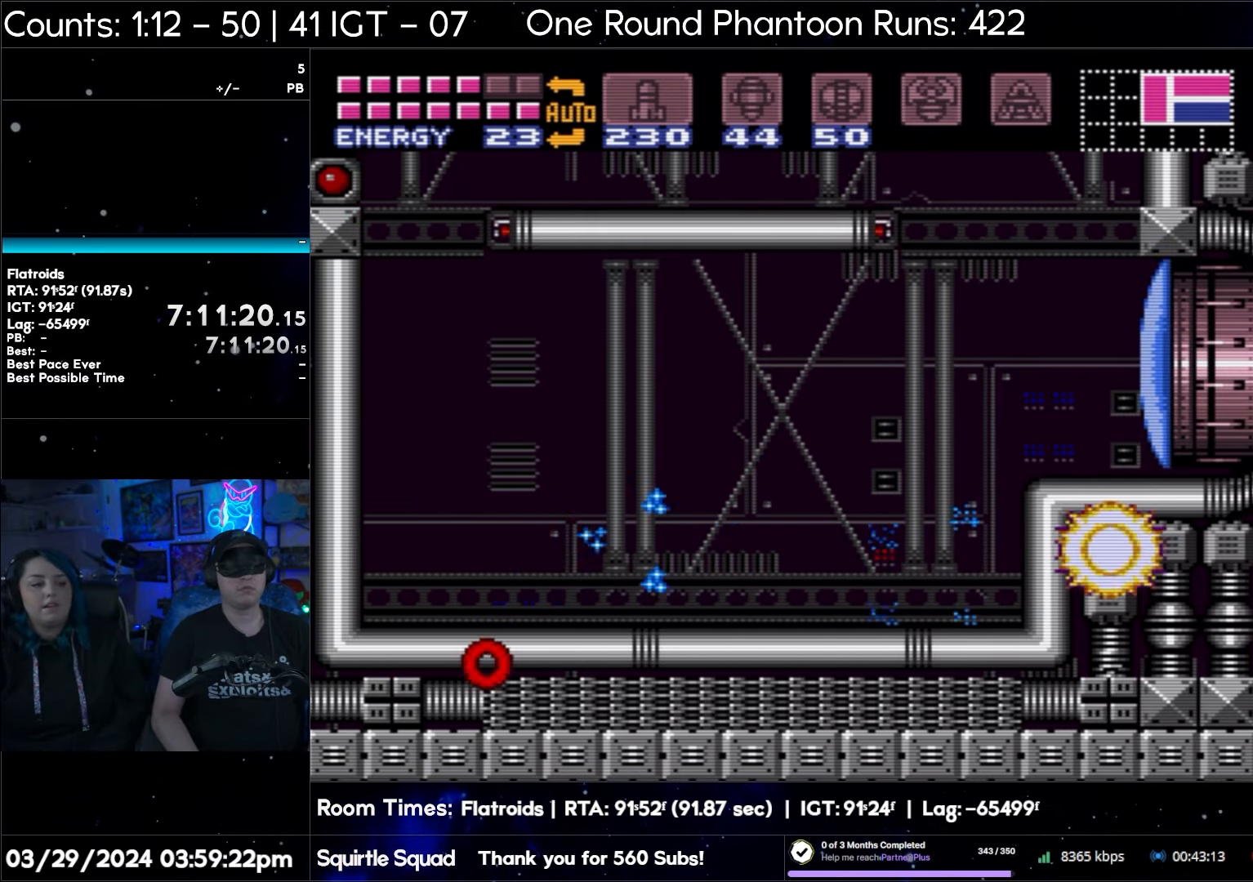
{"buttons": ["Y"], "events": [[167, "Y", "down"], [267, "Y", "up"], [400, "Y", "down"], [500, "DPAD_RIGHT", "up"]]}
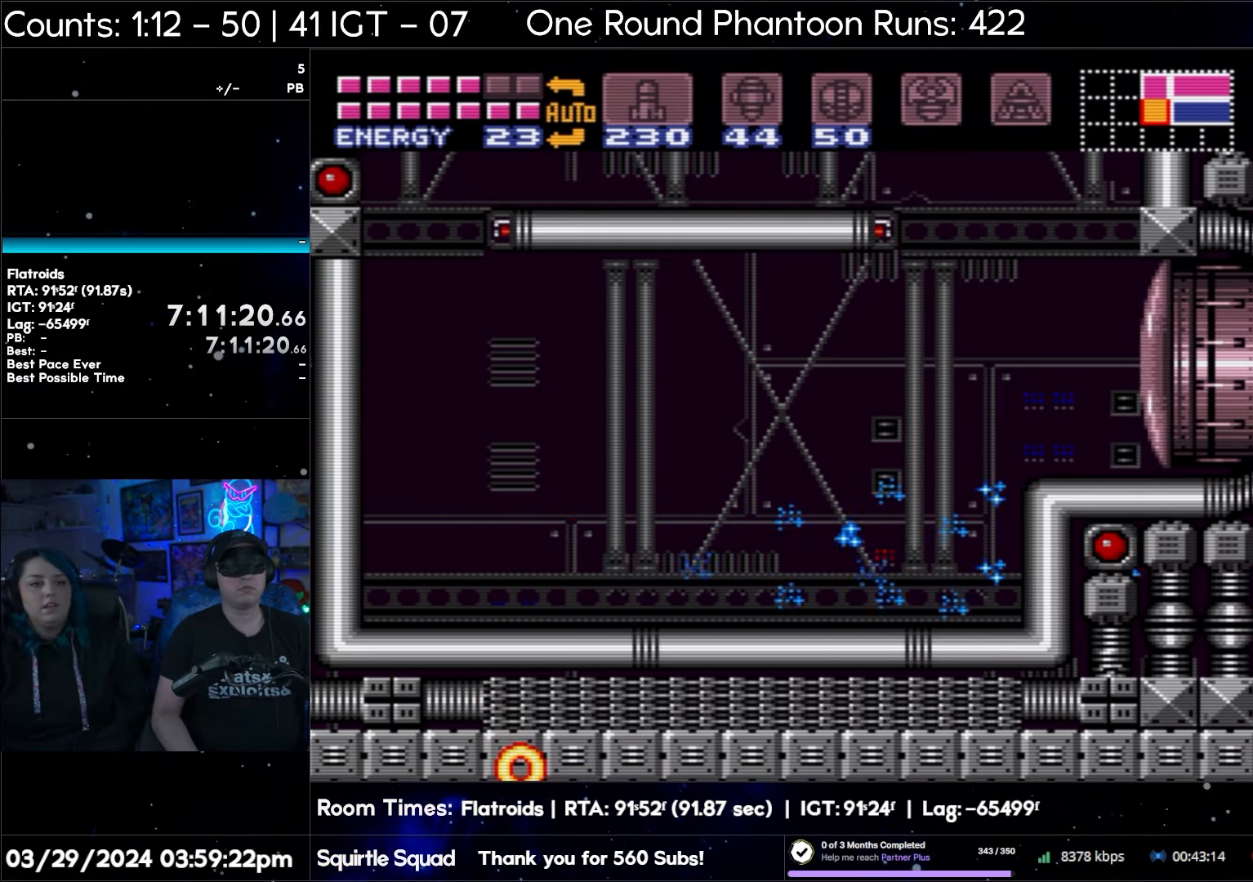
{"buttons": [], "events": [[50, "Y", "up"]]}
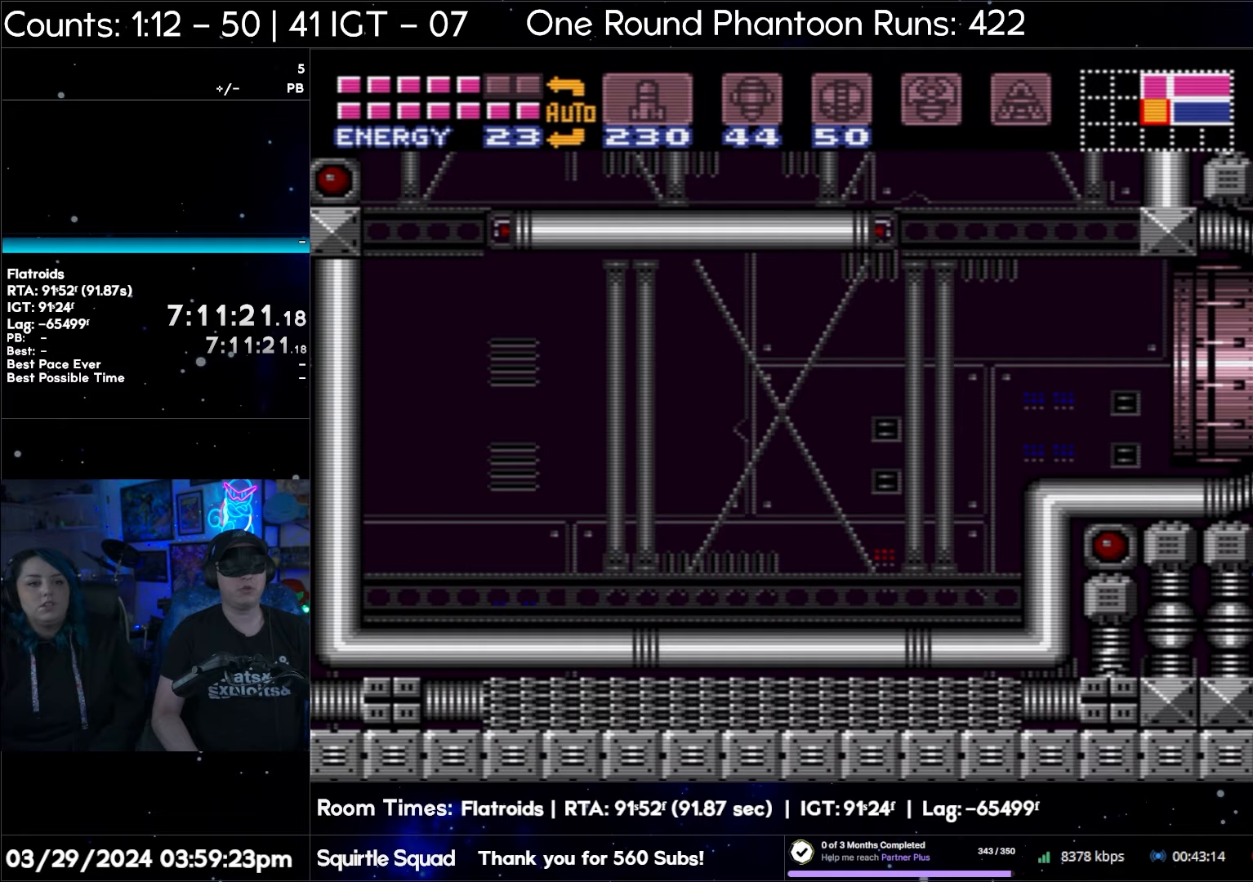
{"buttons": ["DPAD_RIGHT"], "events": [[367, "DPAD_RIGHT", "down"]]}
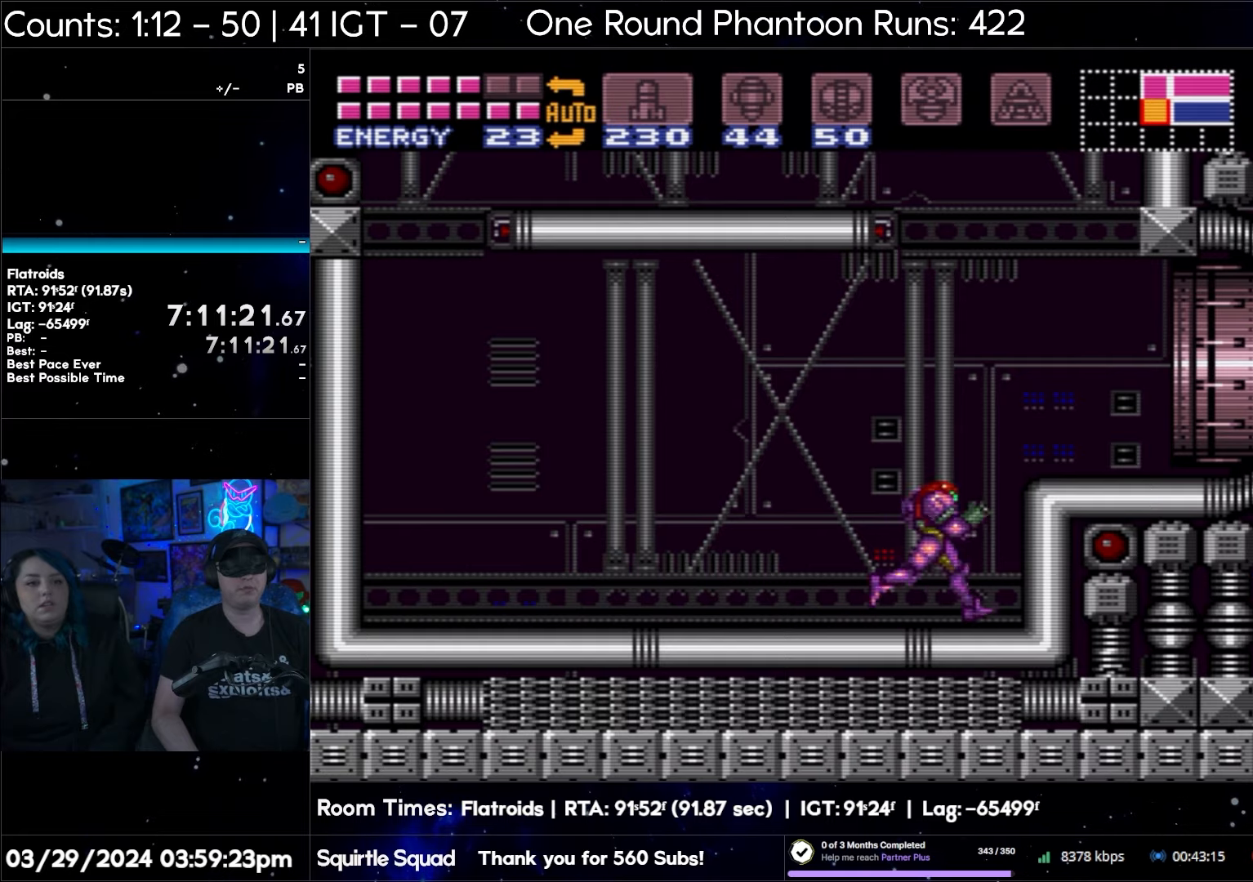
{"buttons": ["DPAD_RIGHT"], "events": []}
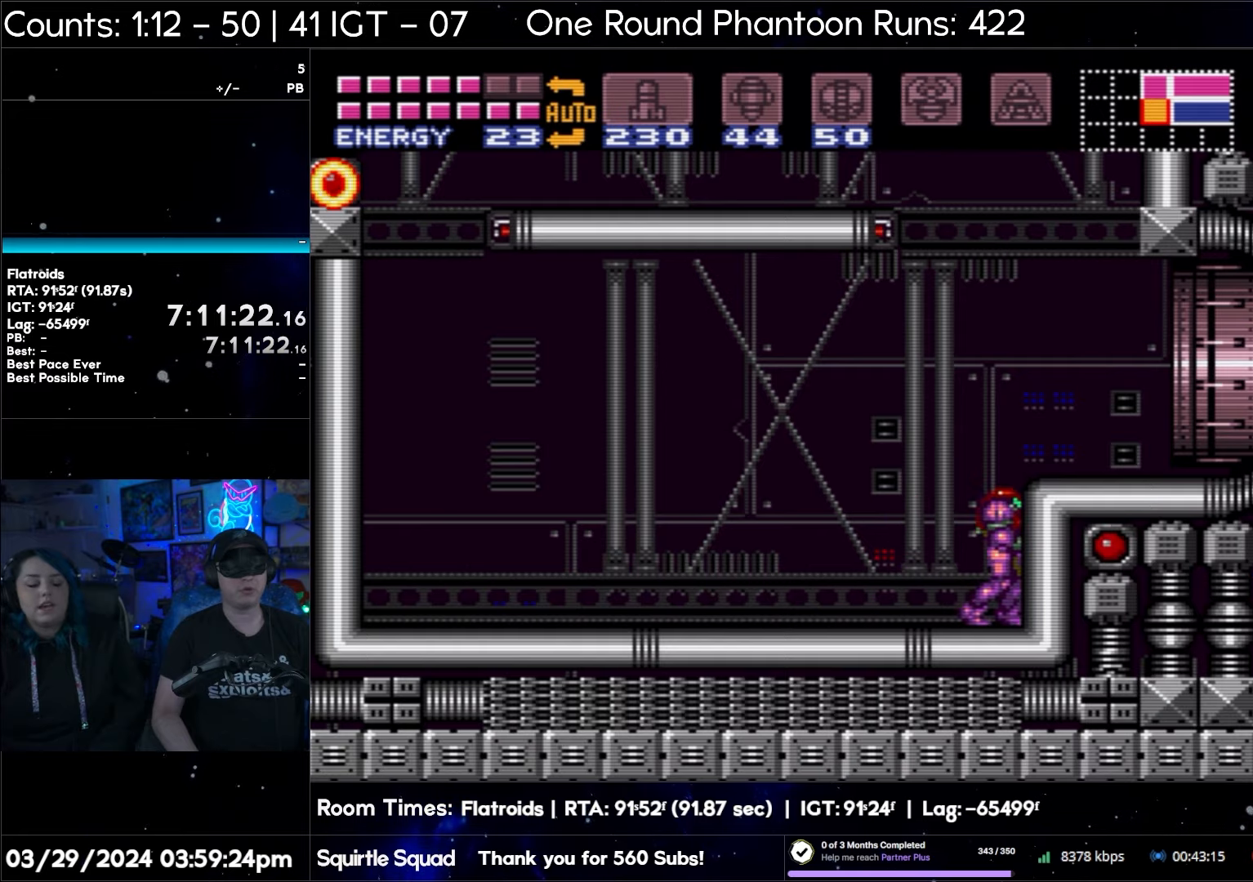
{"buttons": ["A", "DPAD_RIGHT"], "events": [[50, "B", "down"], [267, "B", "up"], [383, "A", "down"]]}
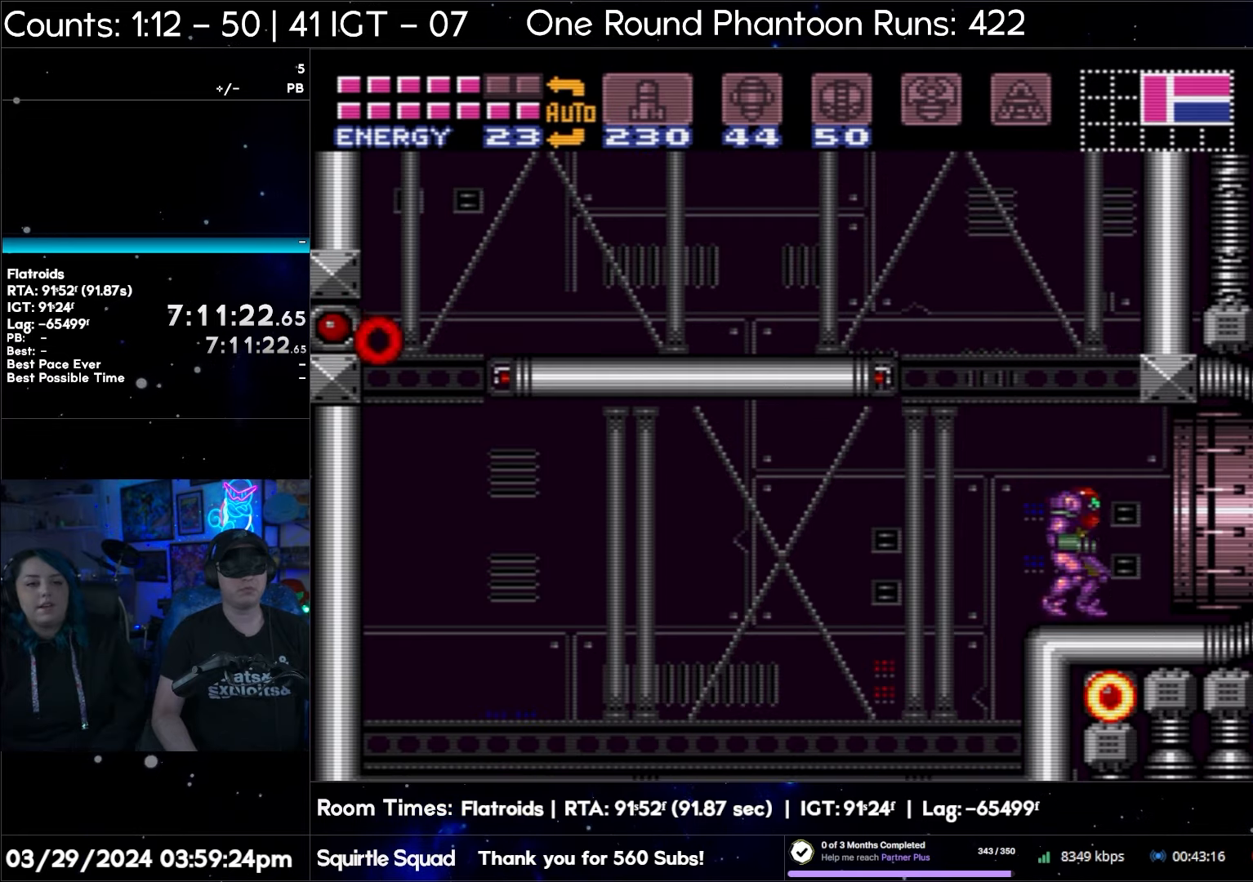
{"buttons": ["A", "DPAD_RIGHT"], "events": []}
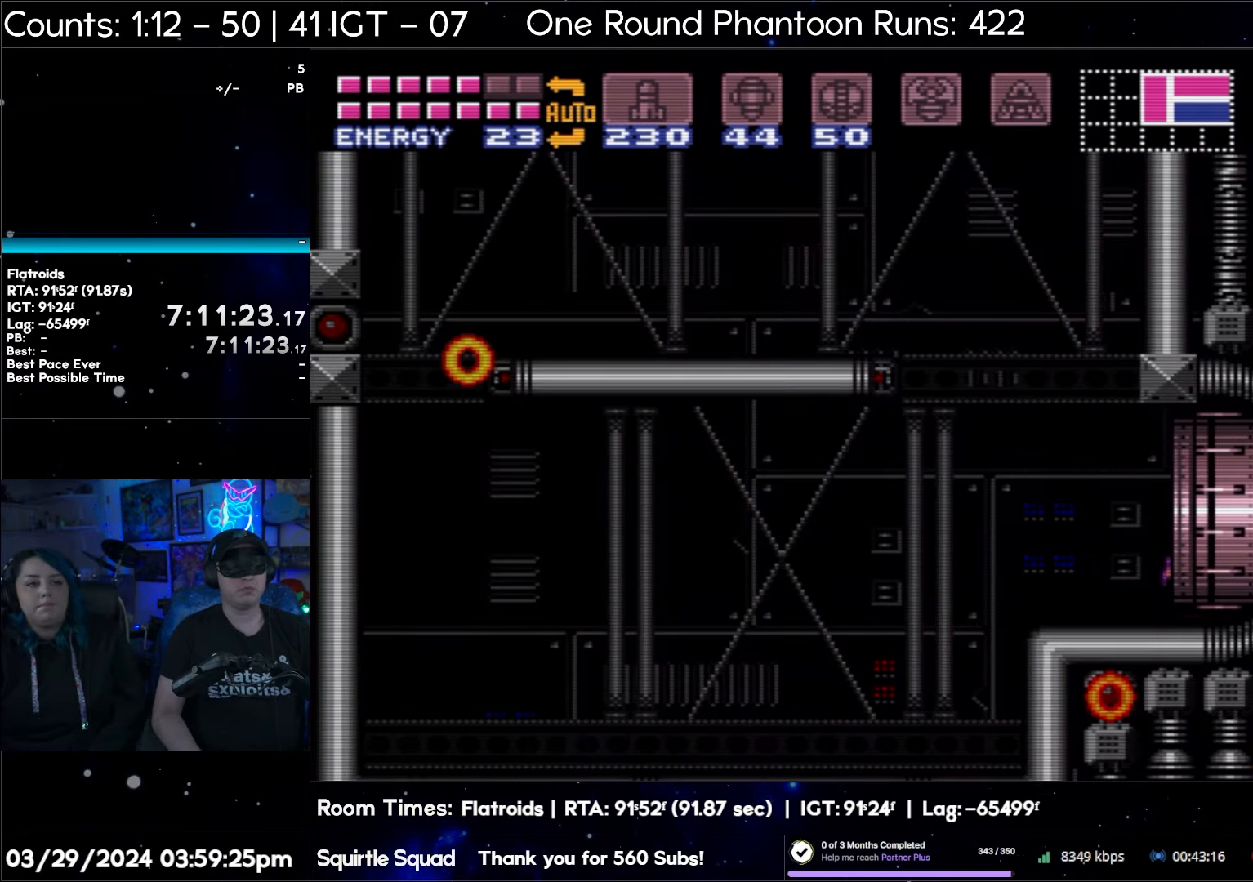
{"buttons": ["A", "DPAD_RIGHT"], "events": []}
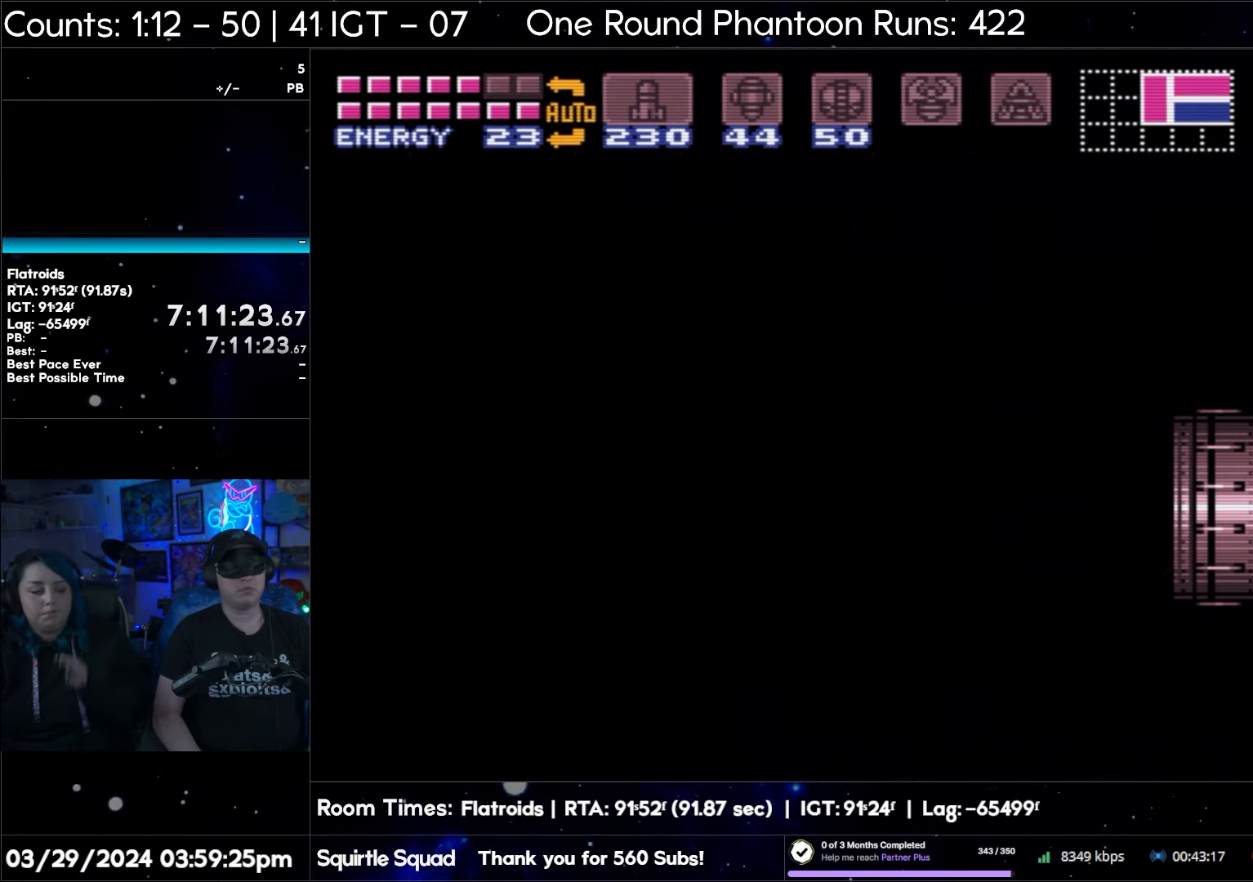
{"buttons": ["DPAD_RIGHT"], "events": [[17, "A", "up"], [233, "Y", "down"], [483, "Y", "up"]]}
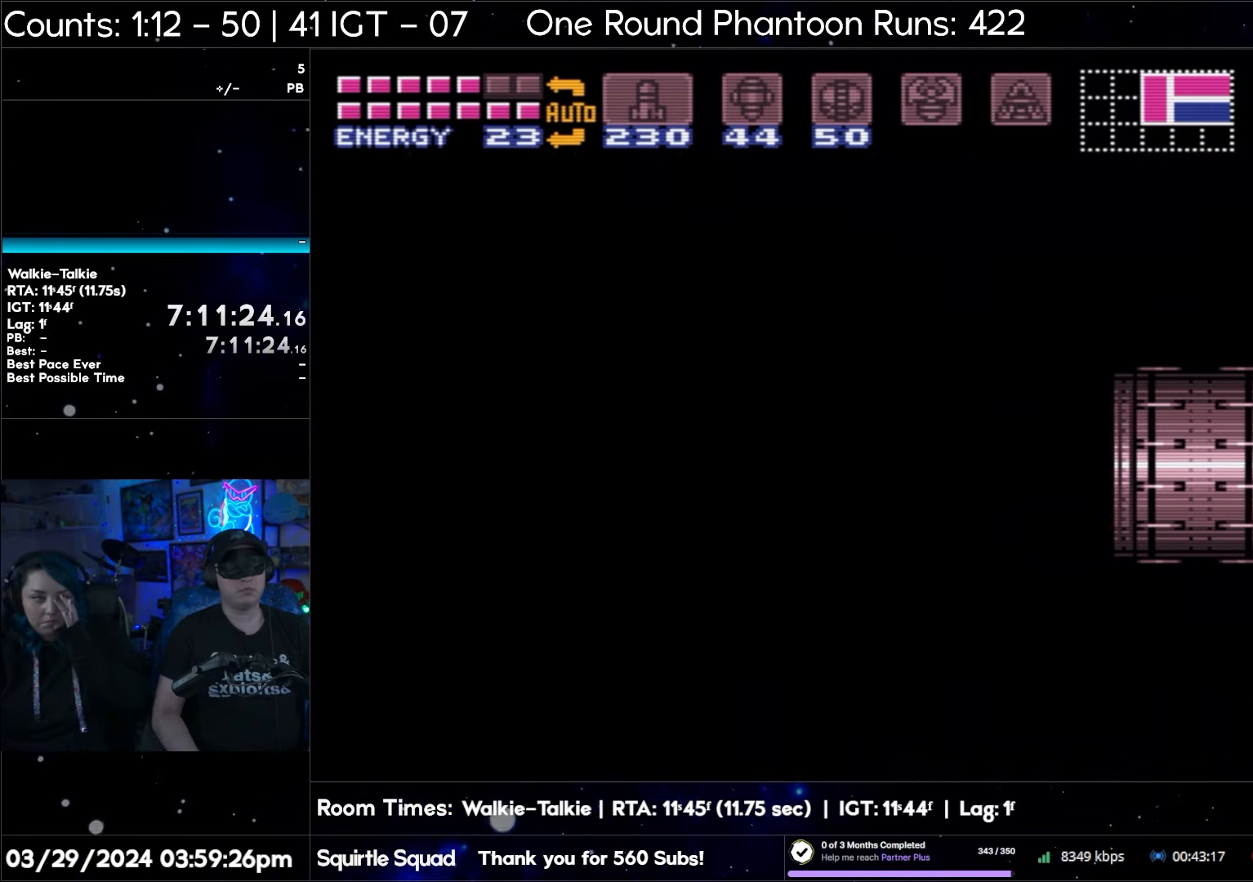
{"buttons": ["DPAD_RIGHT"], "events": [[50, "Y", "down"], [167, "Y", "up"], [233, "Y", "down"], [317, "Y", "up"], [383, "Y", "down"], [467, "Y", "up"]]}
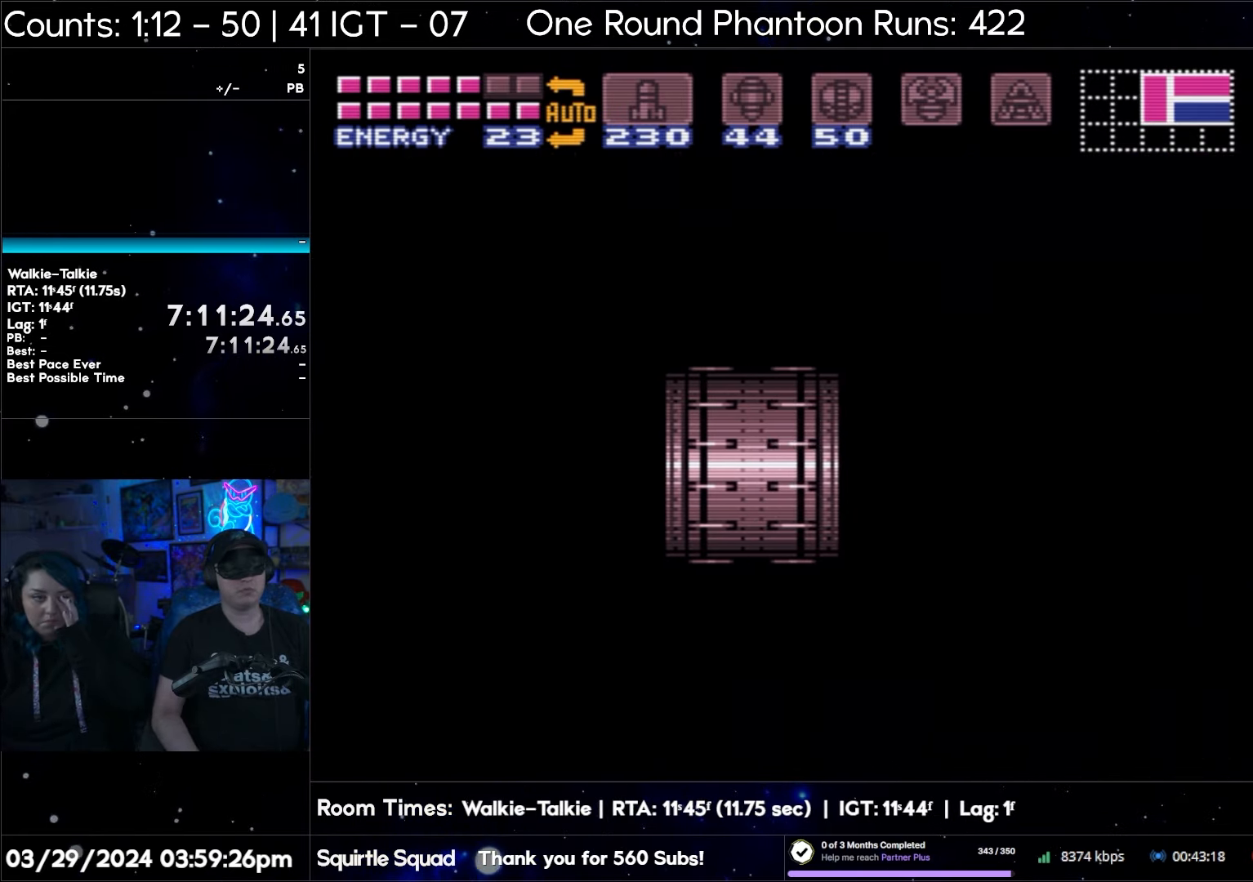
{"buttons": ["DPAD_RIGHT"], "events": [[67, "Y", "down"], [150, "Y", "up"], [233, "Y", "down"], [317, "Y", "up"], [400, "Y", "down"], [483, "Y", "up"]]}
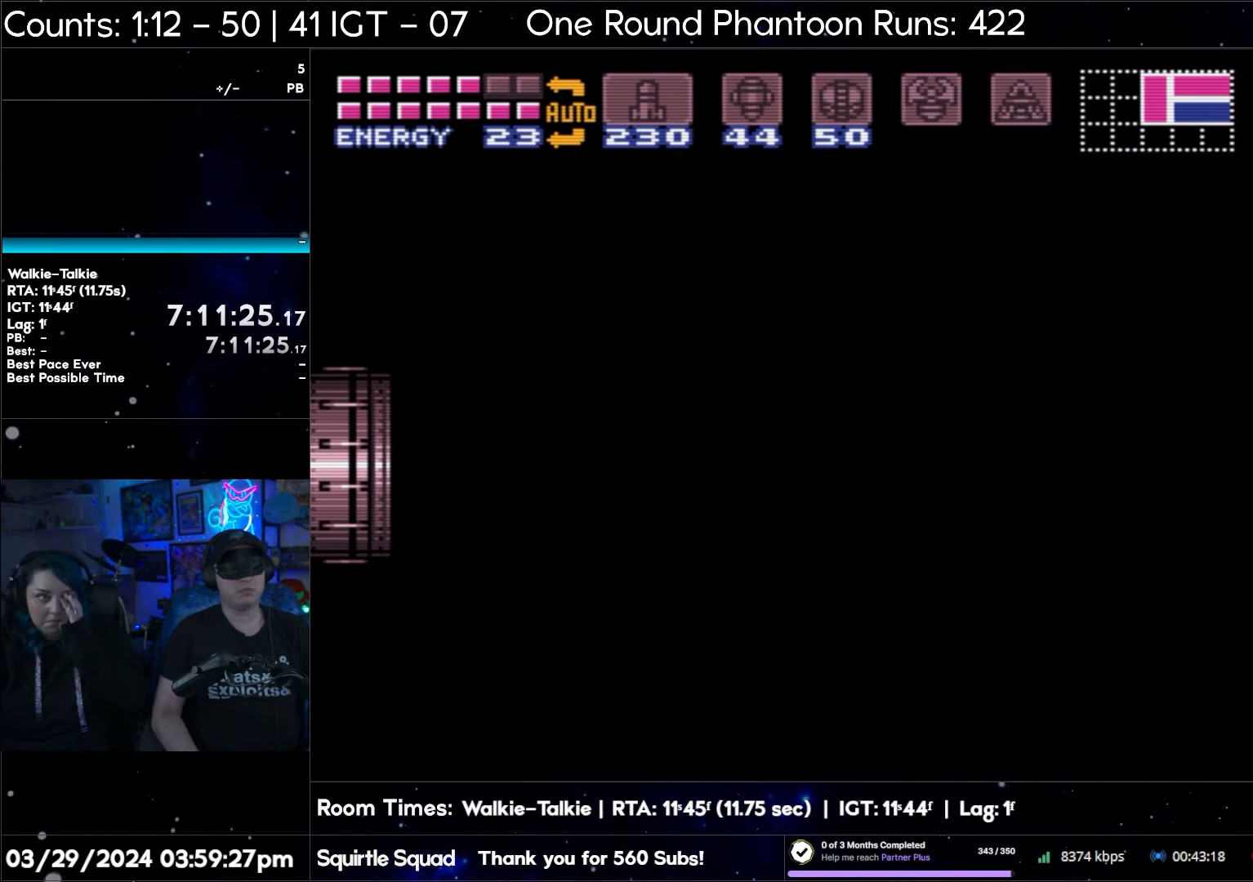
{"buttons": ["DPAD_RIGHT"], "events": [[50, "Y", "down"], [200, "Y", "up"], [233, "Y", "down"], [333, "Y", "up"], [400, "Y", "down"], [500, "Y", "up"]]}
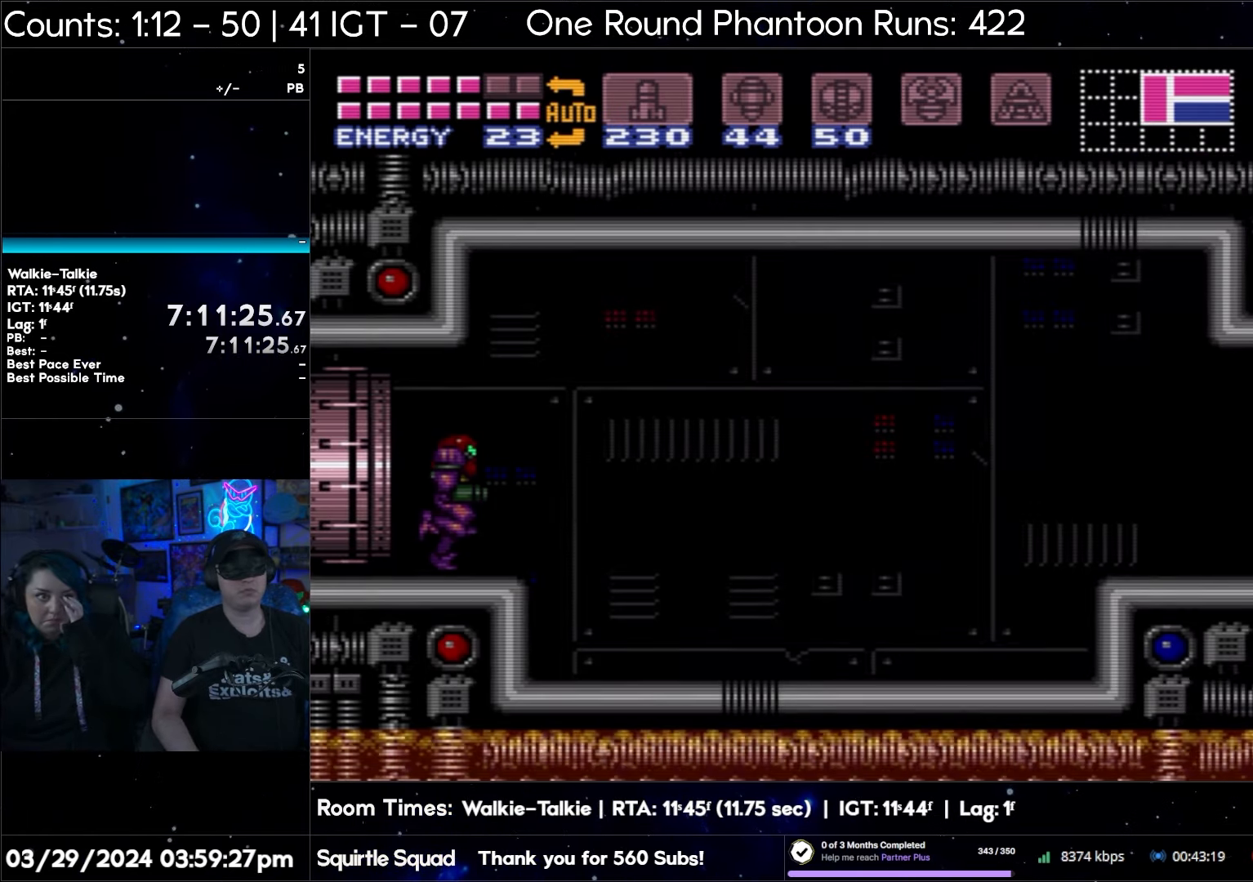
{"buttons": ["DPAD_RIGHT"], "events": [[83, "Y", "down"], [133, "Y", "up"], [217, "Y", "down"], [317, "Y", "up"], [367, "Y", "down"], [467, "Y", "up"]]}
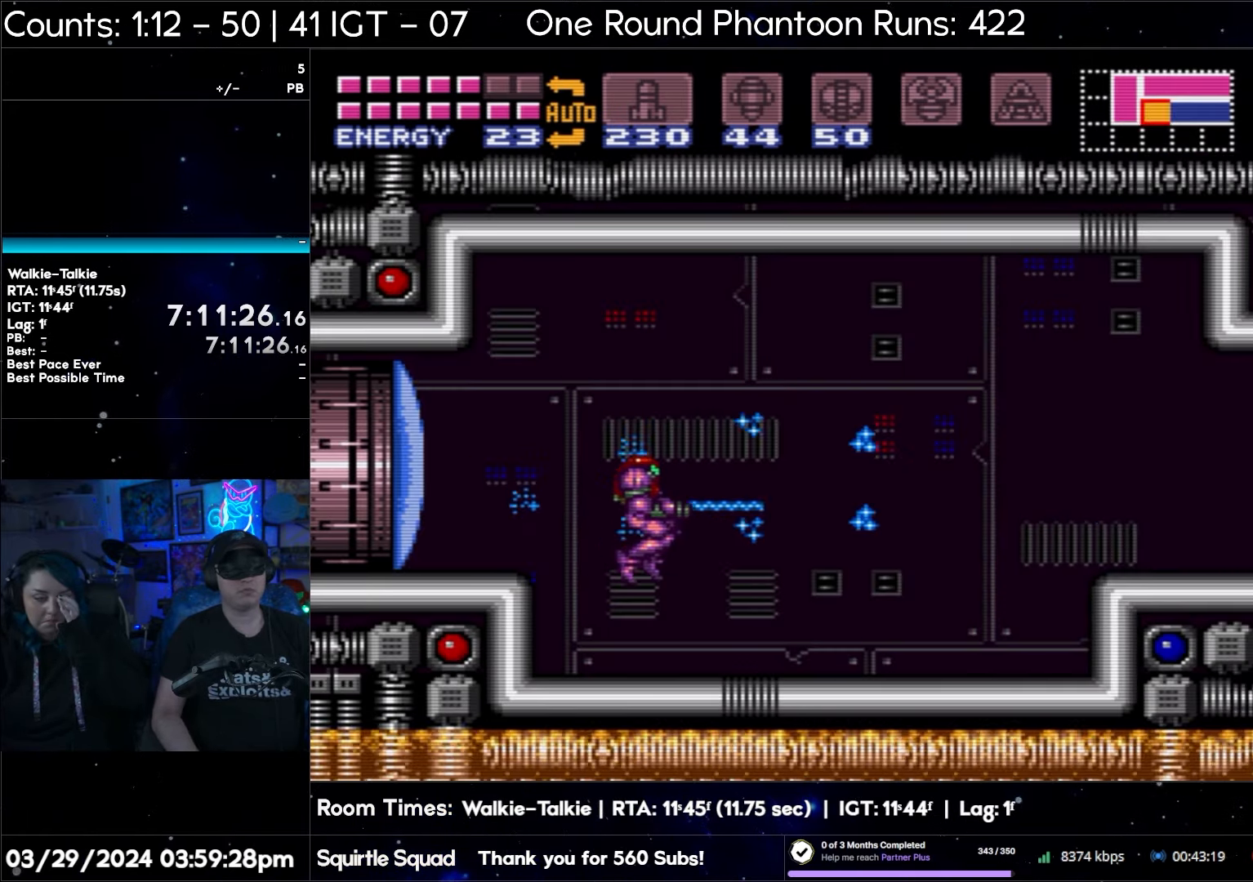
{"buttons": ["DPAD_RIGHT"], "events": [[33, "Y", "down"], [117, "Y", "up"], [217, "Y", "down"], [300, "Y", "up"], [383, "Y", "down"], [450, "Y", "up"]]}
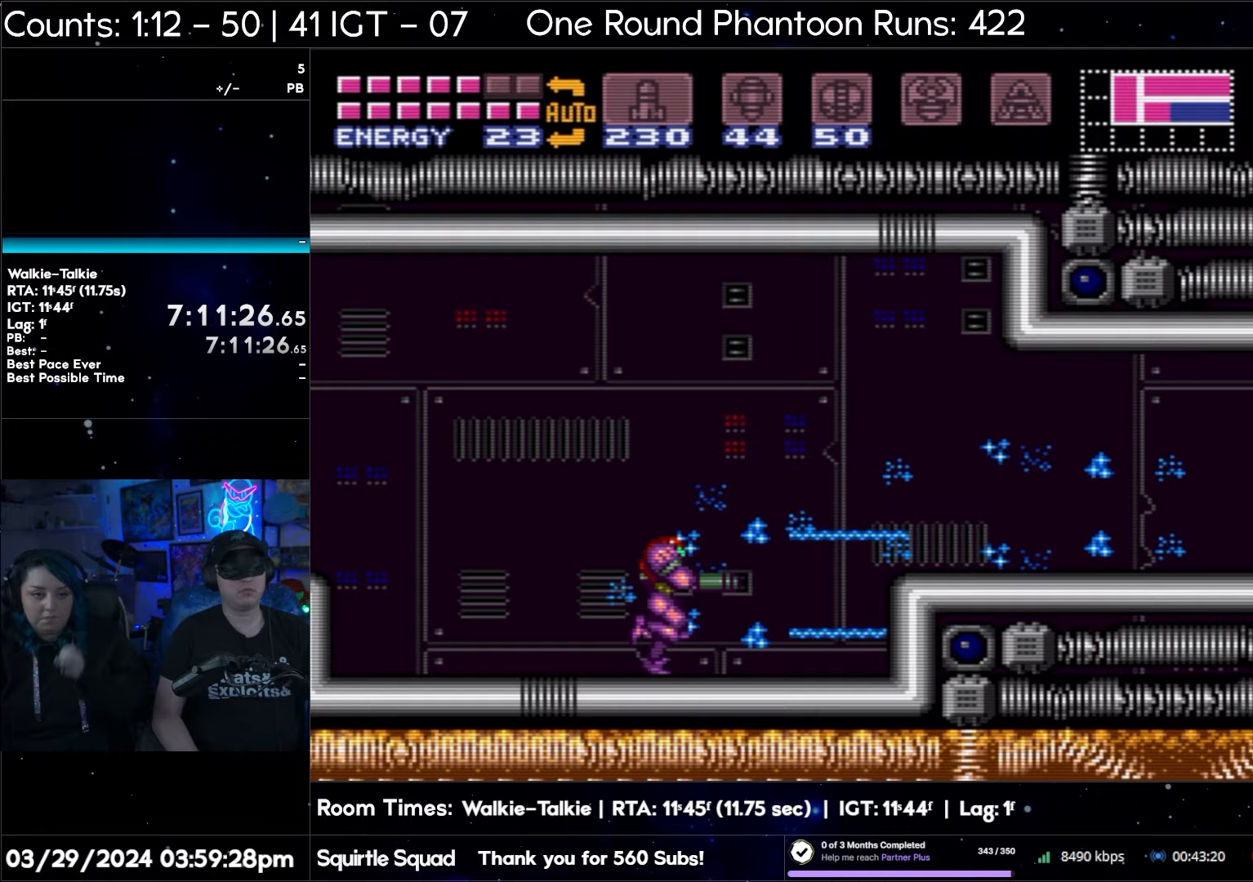
{"buttons": ["DPAD_RIGHT"], "events": [[50, "Y", "down"], [117, "Y", "up"], [200, "Y", "down"], [317, "Y", "up"], [367, "Y", "down"], [483, "Y", "up"]]}
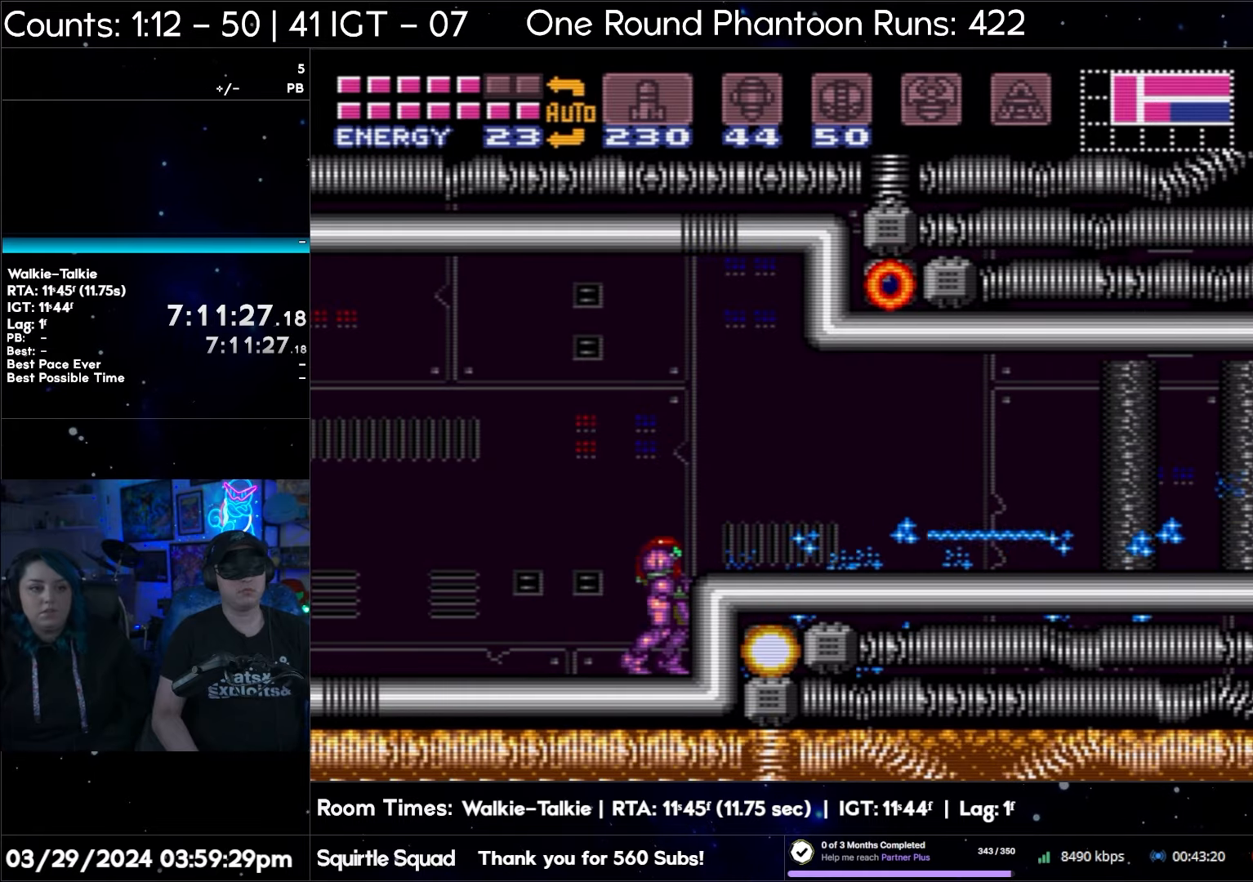
{"buttons": ["Y", "DPAD_RIGHT"], "events": [[50, "Y", "down"], [133, "Y", "up"], [217, "Y", "down"], [317, "Y", "up"], [400, "Y", "down"]]}
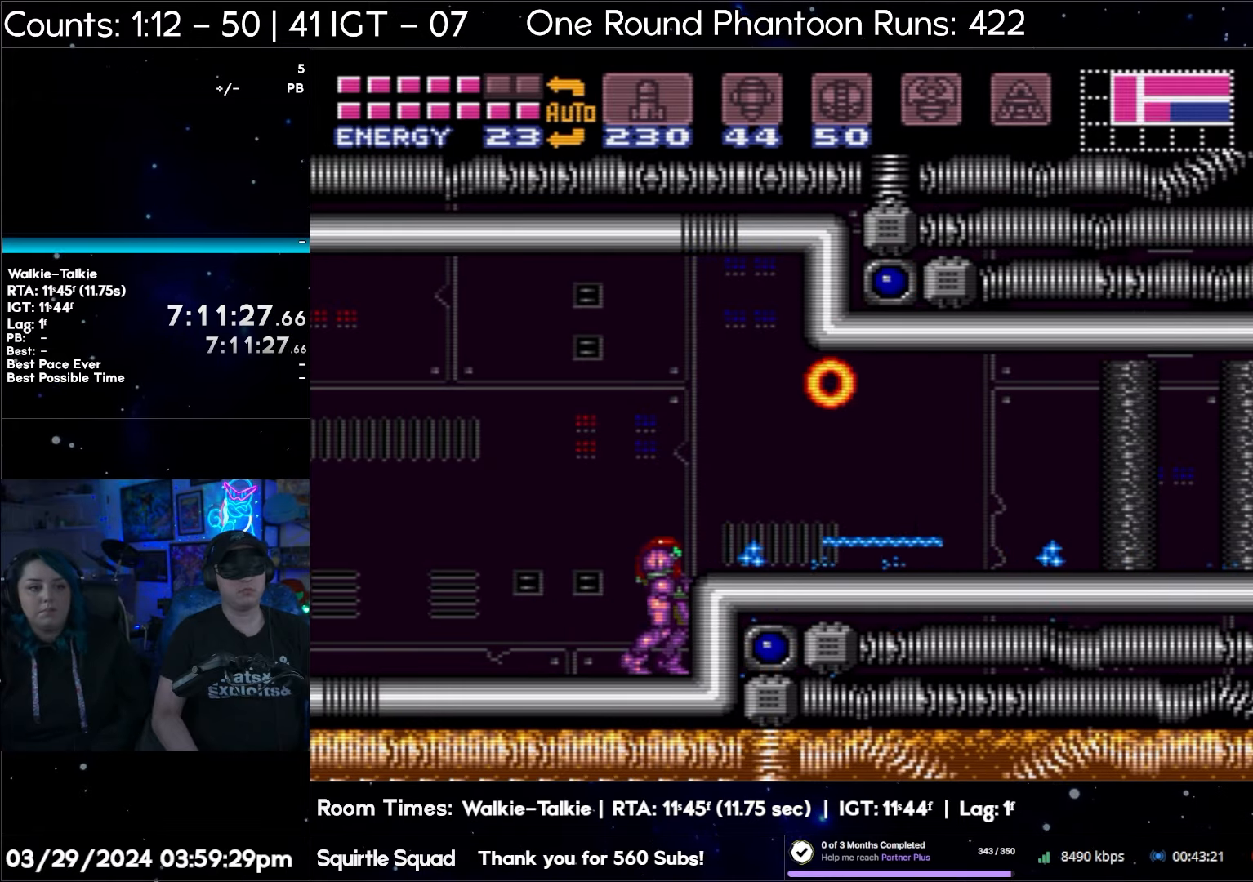
{"buttons": ["DPAD_RIGHT"], "events": [[33, "Y", "up"], [233, "B", "down"], [350, "Y", "down"], [383, "B", "up"], [433, "Y", "up"]]}
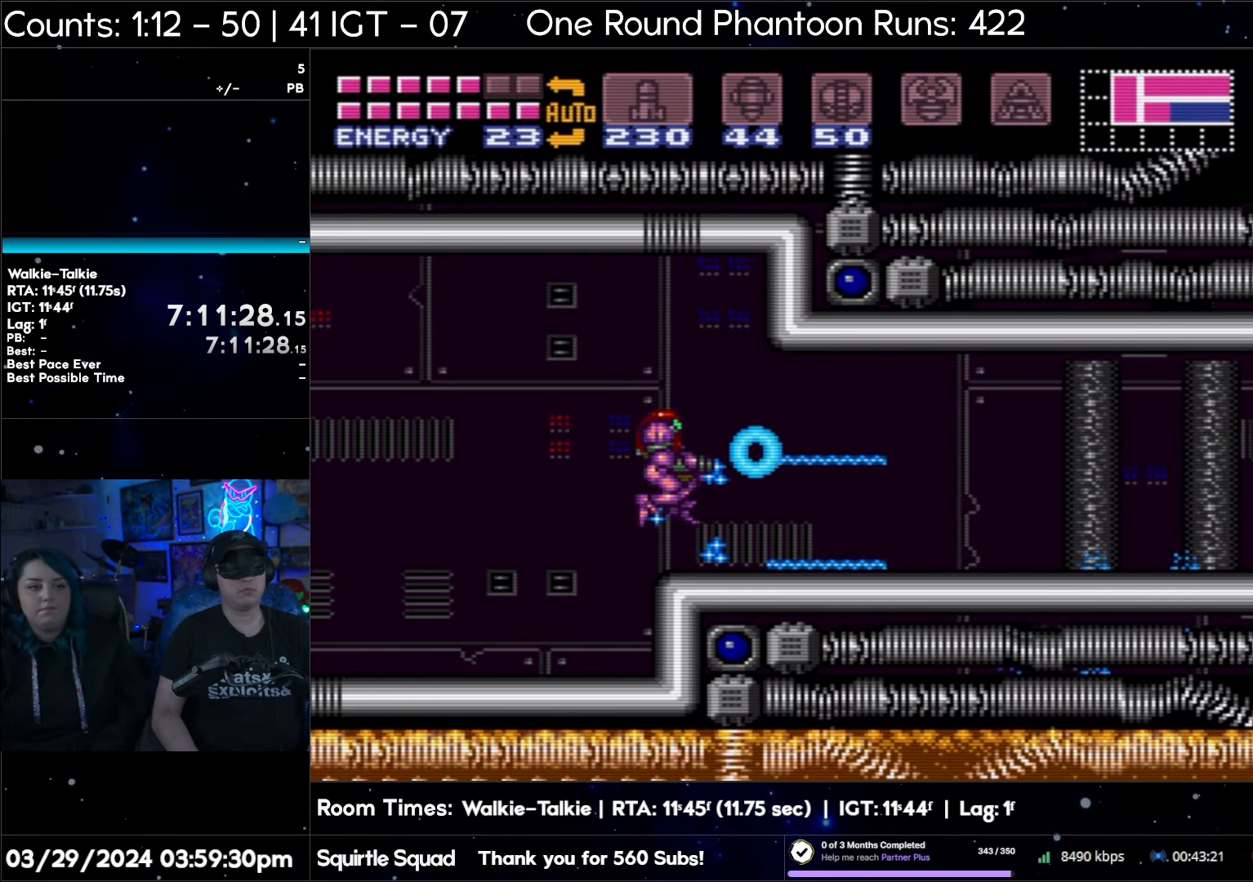
{"buttons": ["DPAD_RIGHT"], "events": [[17, "Y", "down"], [117, "Y", "up"], [167, "Y", "down"], [267, "Y", "up"], [333, "Y", "down"], [433, "Y", "up"]]}
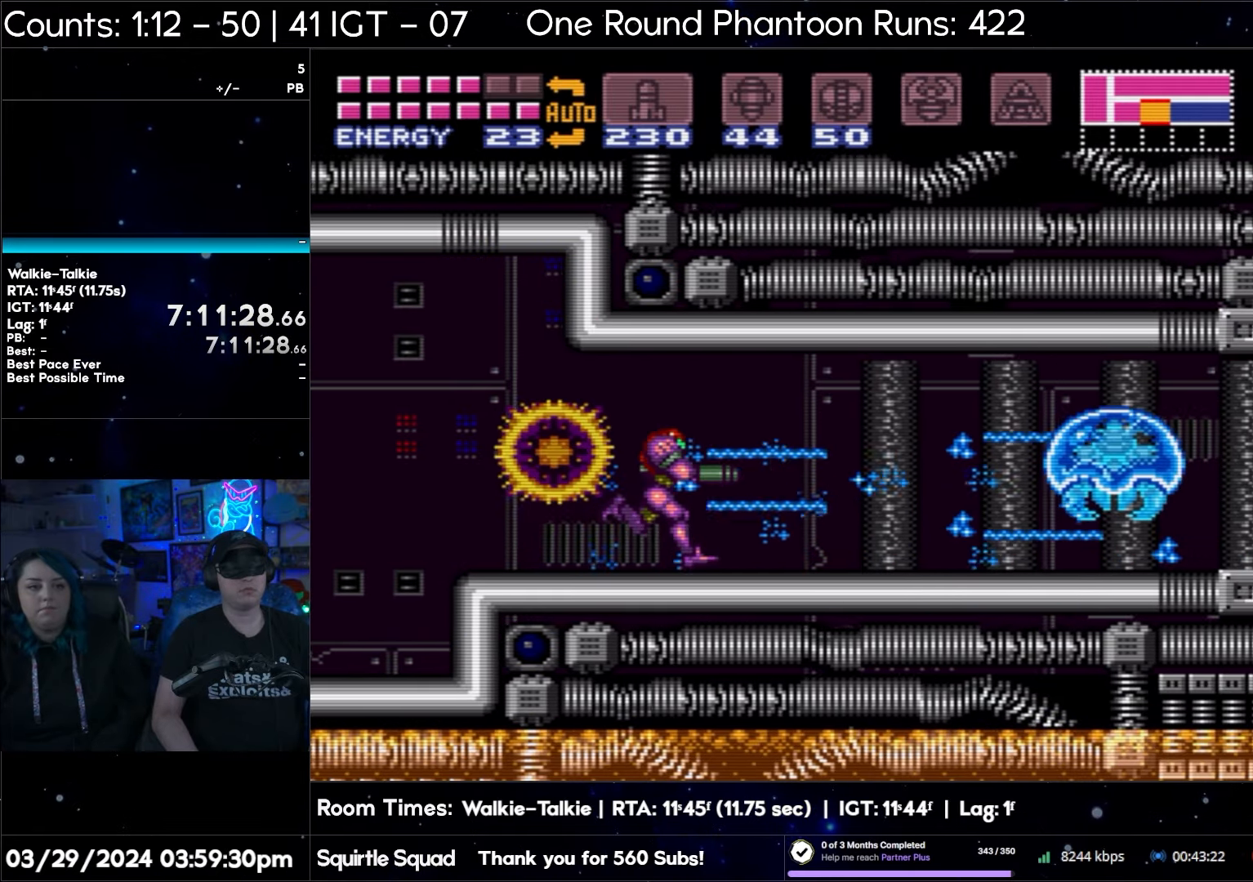
{"buttons": ["DPAD_RIGHT"], "events": [[17, "Y", "down"], [117, "Y", "up"], [200, "Y", "down"], [267, "Y", "up"], [383, "Y", "down"], [467, "Y", "up"]]}
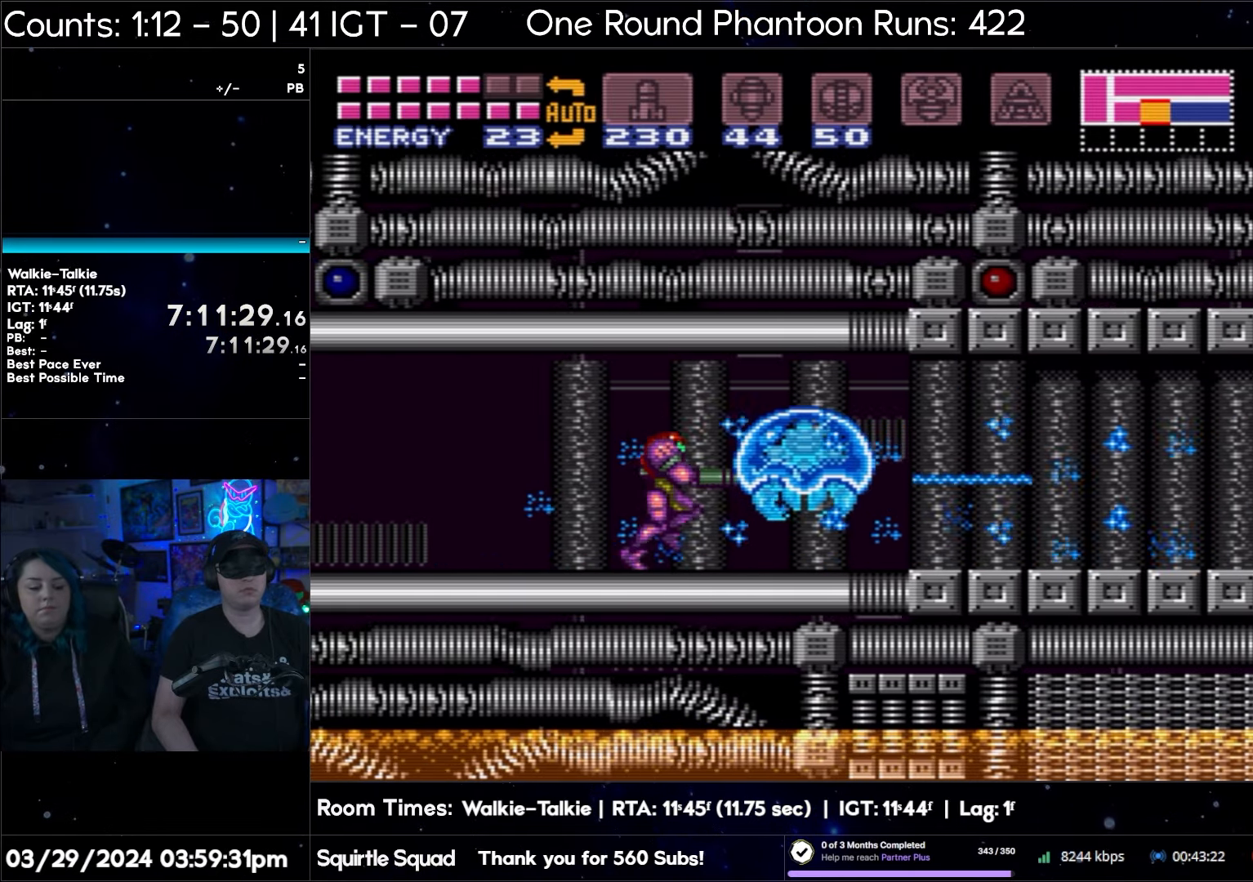
{"buttons": ["DPAD_RIGHT"], "events": [[50, "Y", "down"], [150, "Y", "up"], [233, "Y", "down"], [317, "Y", "up"], [400, "Y", "down"], [483, "Y", "up"]]}
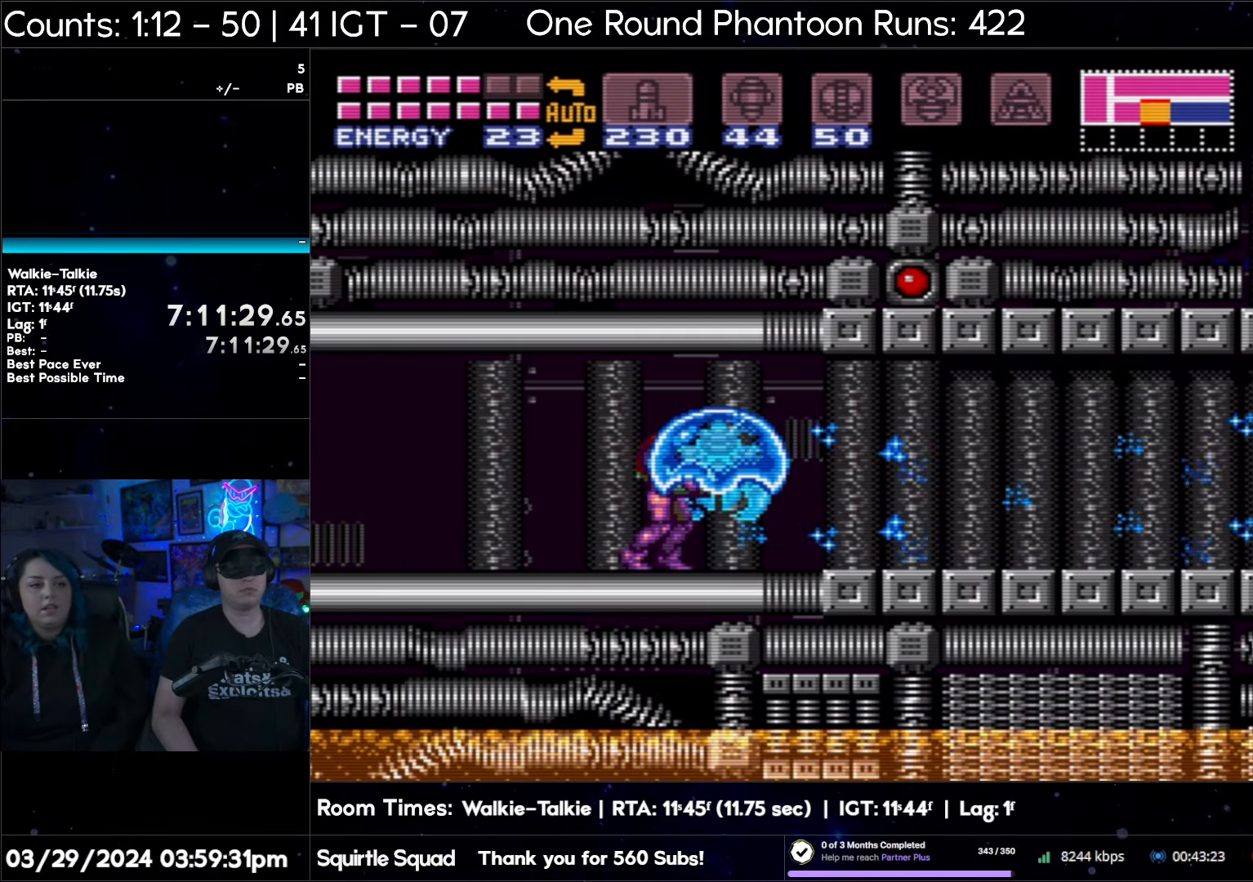
{"buttons": ["X", "DPAD_RIGHT"], "events": [[83, "Y", "down"], [183, "Y", "up"], [300, "X", "down"], [367, "X", "up"], [433, "X", "down"]]}
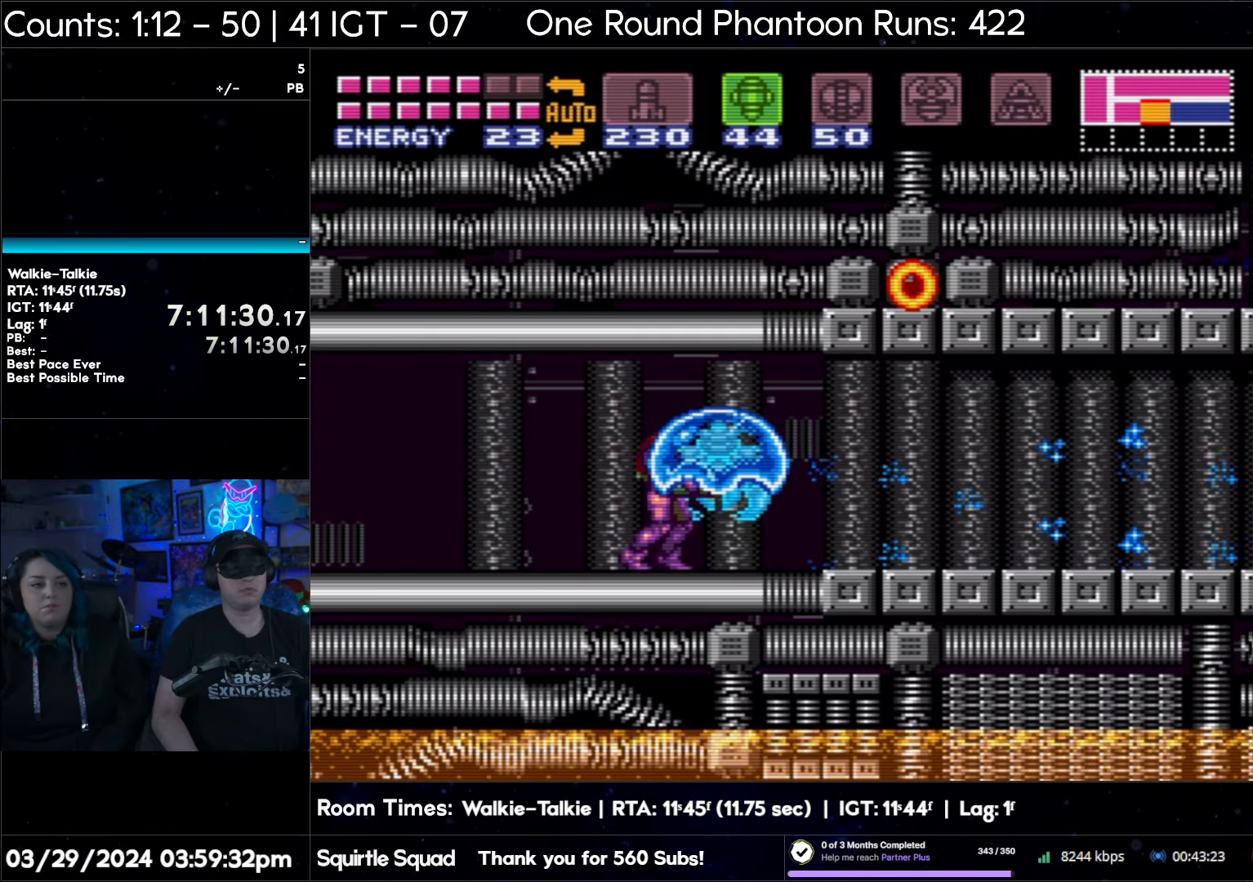
{"buttons": ["SELECT"], "events": [[33, "X", "up"], [100, "Y", "down"], [217, "Y", "up"], [300, "DPAD_RIGHT", "up"], [400, "SELECT", "down"]]}
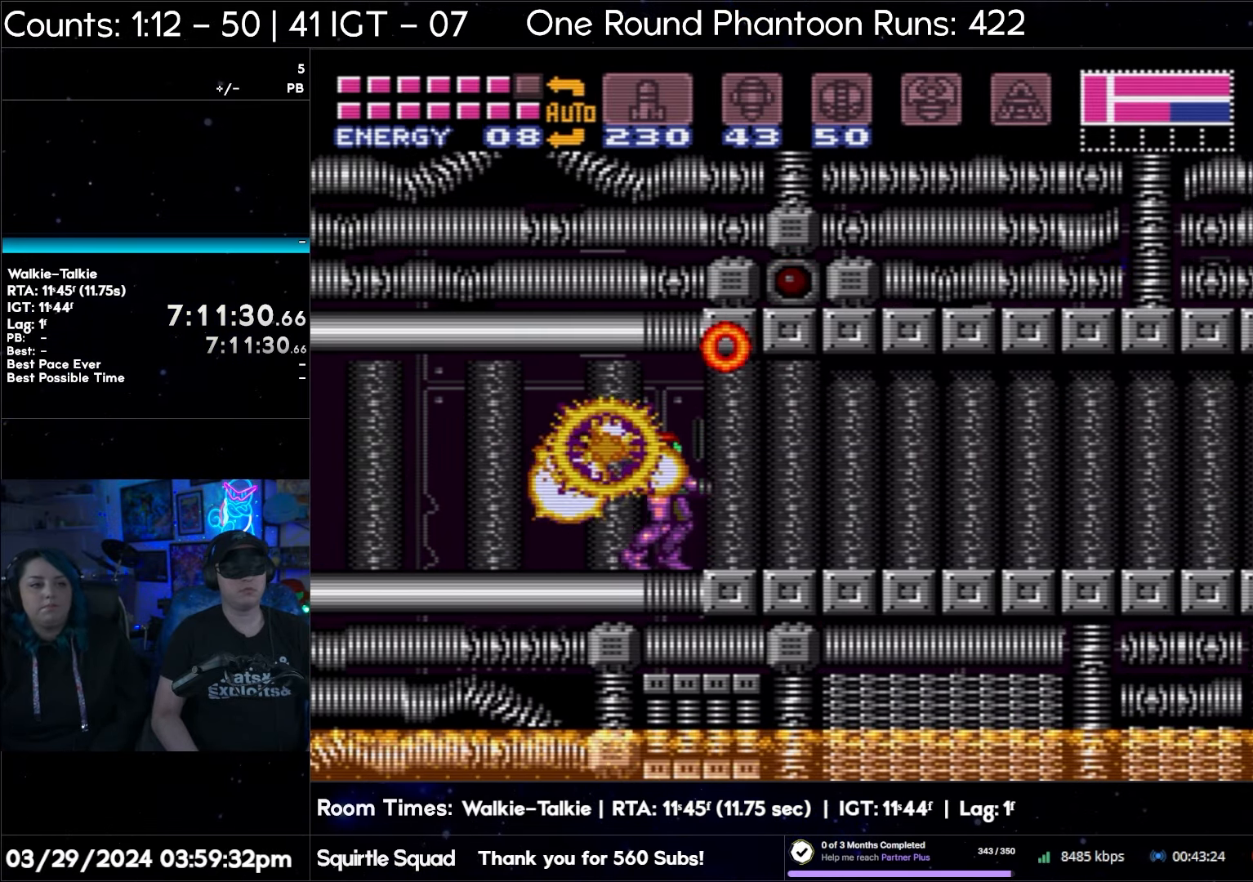
{"buttons": ["Y", "DPAD_RIGHT"], "events": [[17, "SELECT", "up"], [50, "Y", "down"], [150, "Y", "up"], [167, "DPAD_RIGHT", "down"], [233, "Y", "down"], [333, "Y", "up"], [450, "Y", "down"]]}
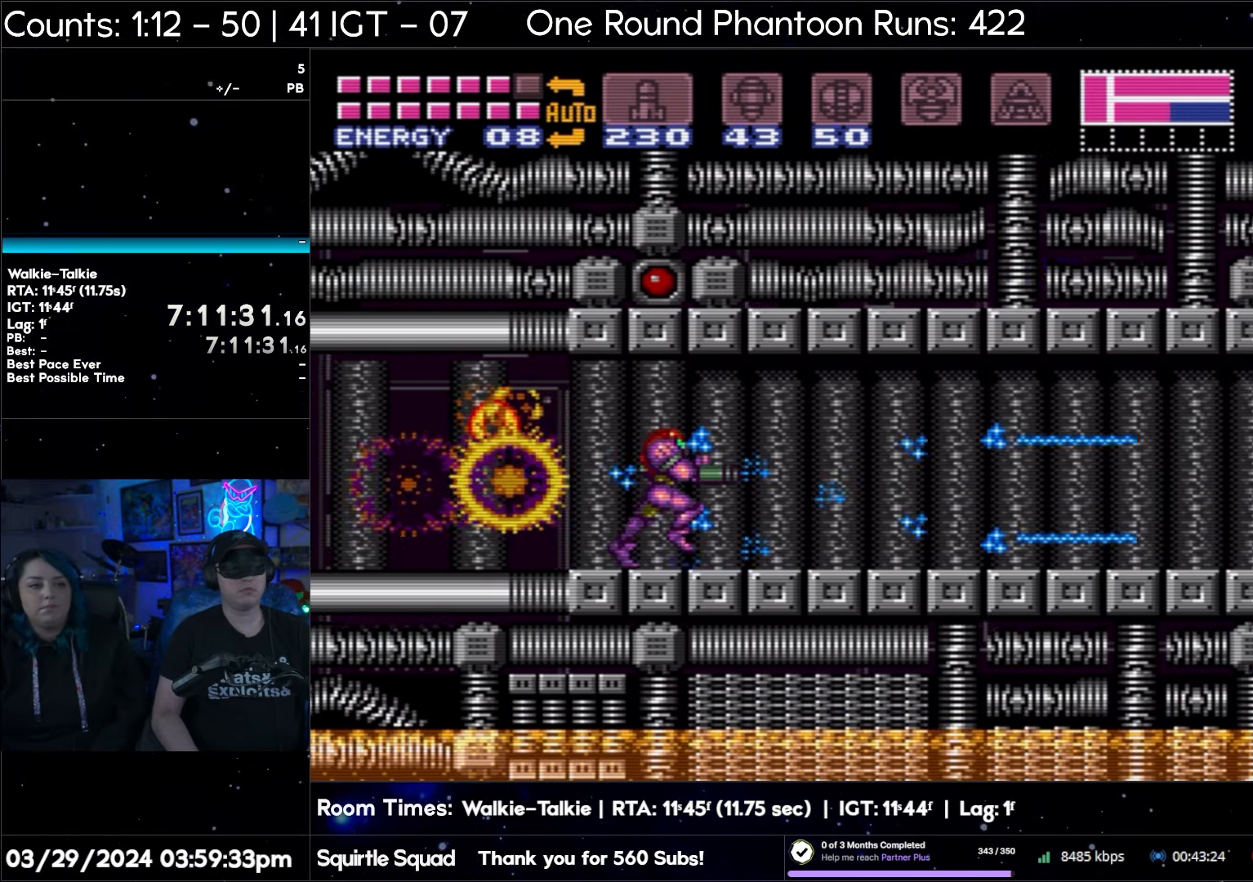
{"buttons": ["Y", "DPAD_RIGHT"], "events": [[33, "Y", "up"], [133, "Y", "down"], [217, "Y", "up"], [300, "Y", "down"], [417, "Y", "up"], [500, "Y", "down"]]}